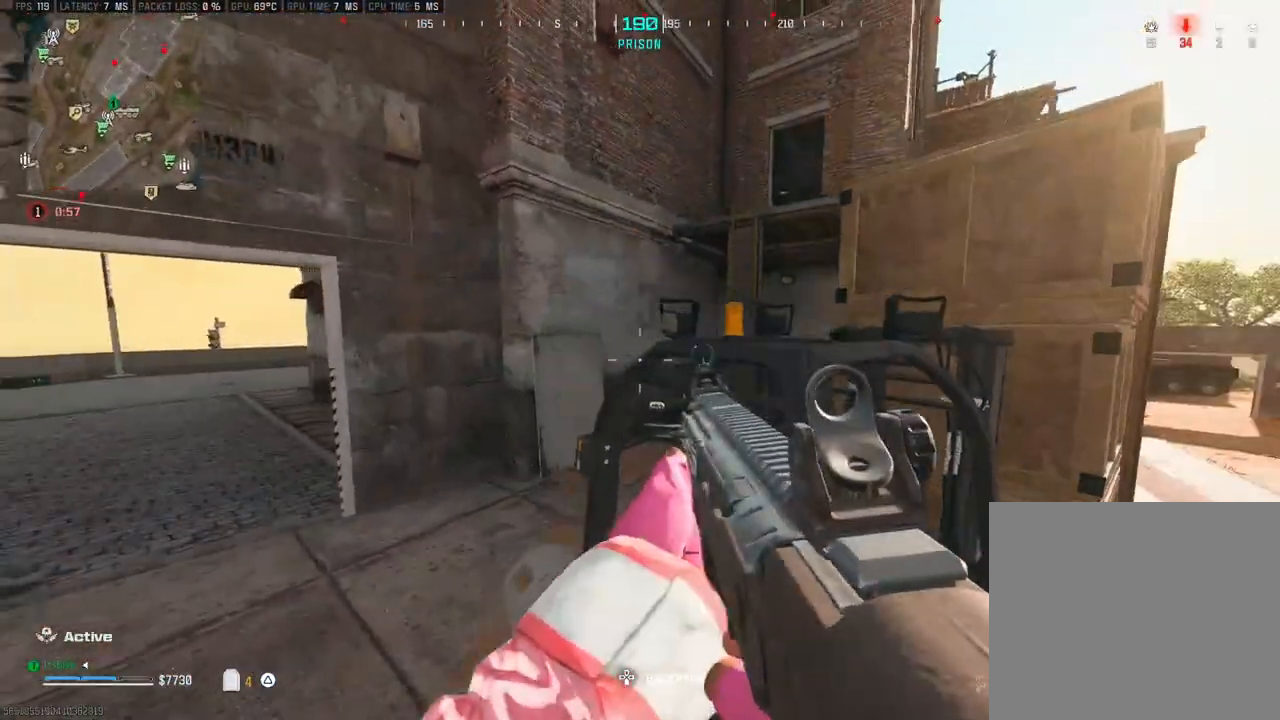
Gameplay with a controller (PlayStation layout); each line is a JSON object with the inputs held at the frame after it (dt_ms = milliseconds from this image to that frame). "events" lists button and stick changes between this image and that frame as [ms after this image, input, new state], when the widget could be followed in between.
{"dt_ms": 500, "buttons": ["CROSS", "L3"], "left_stick": "up", "right_stick": "center", "events": [[133, "right_stick", "right"], [167, "left_stick", "up"], [417, "L3", "down"], [433, "right_stick", "center"], [483, "CROSS", "down"]]}
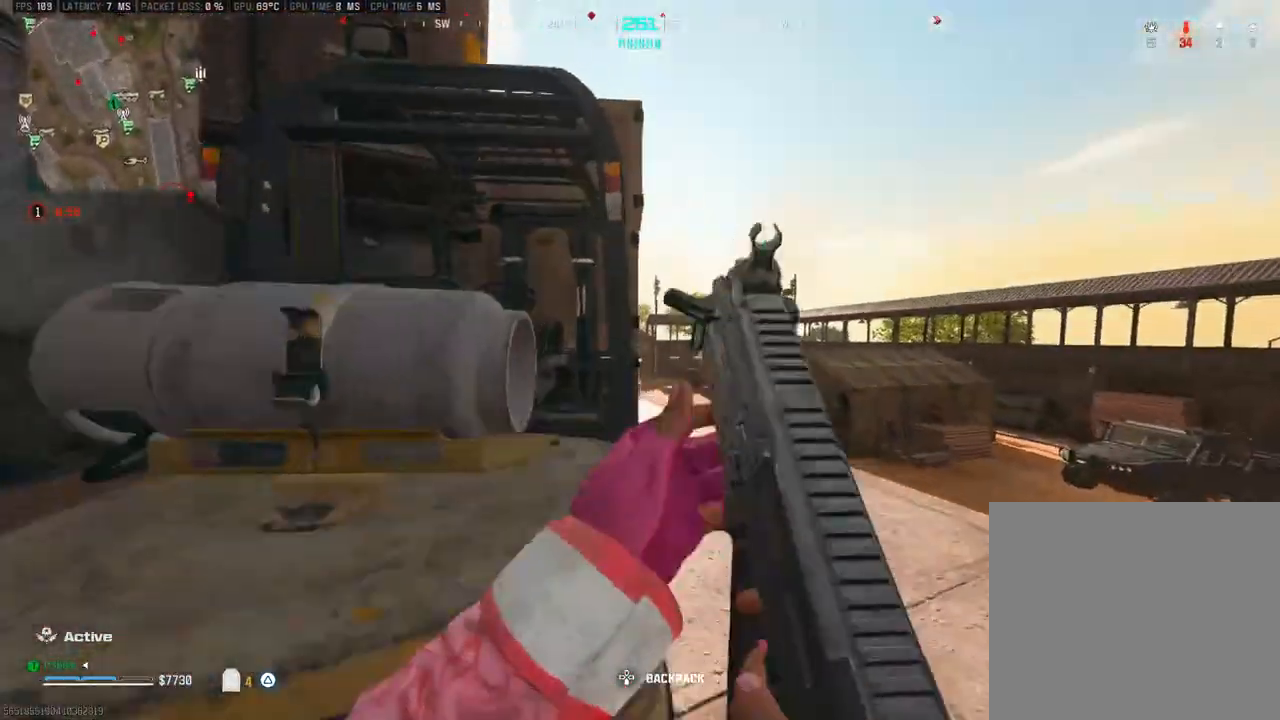
{"dt_ms": 500, "buttons": [], "left_stick": "left", "right_stick": "center", "events": [[17, "L3", "up"], [33, "CROSS", "up"], [100, "left_stick", "up-left"], [117, "CROSS", "down"], [233, "CROSS", "up"], [267, "right_stick", "left"], [283, "left_stick", "left"], [383, "right_stick", "center"]]}
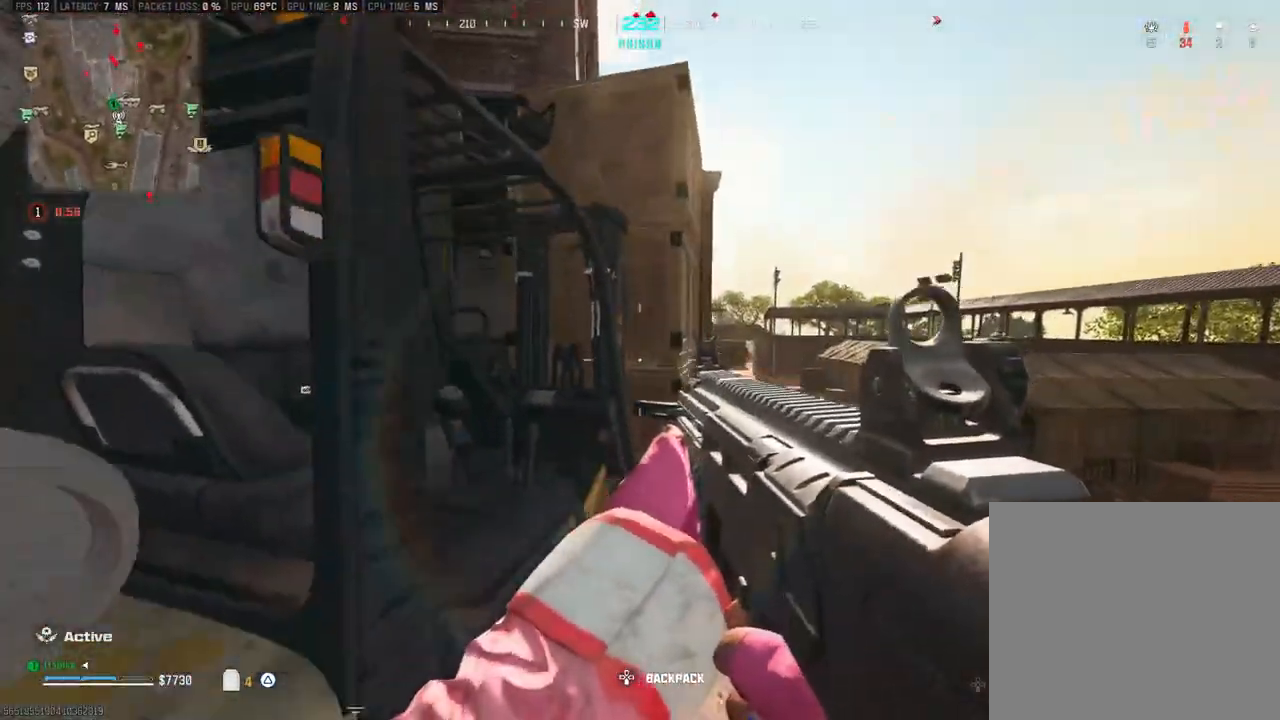
{"dt_ms": 500, "buttons": [], "left_stick": "up-left", "right_stick": "right", "events": [[417, "right_stick", "right"], [433, "left_stick", "up-left"]]}
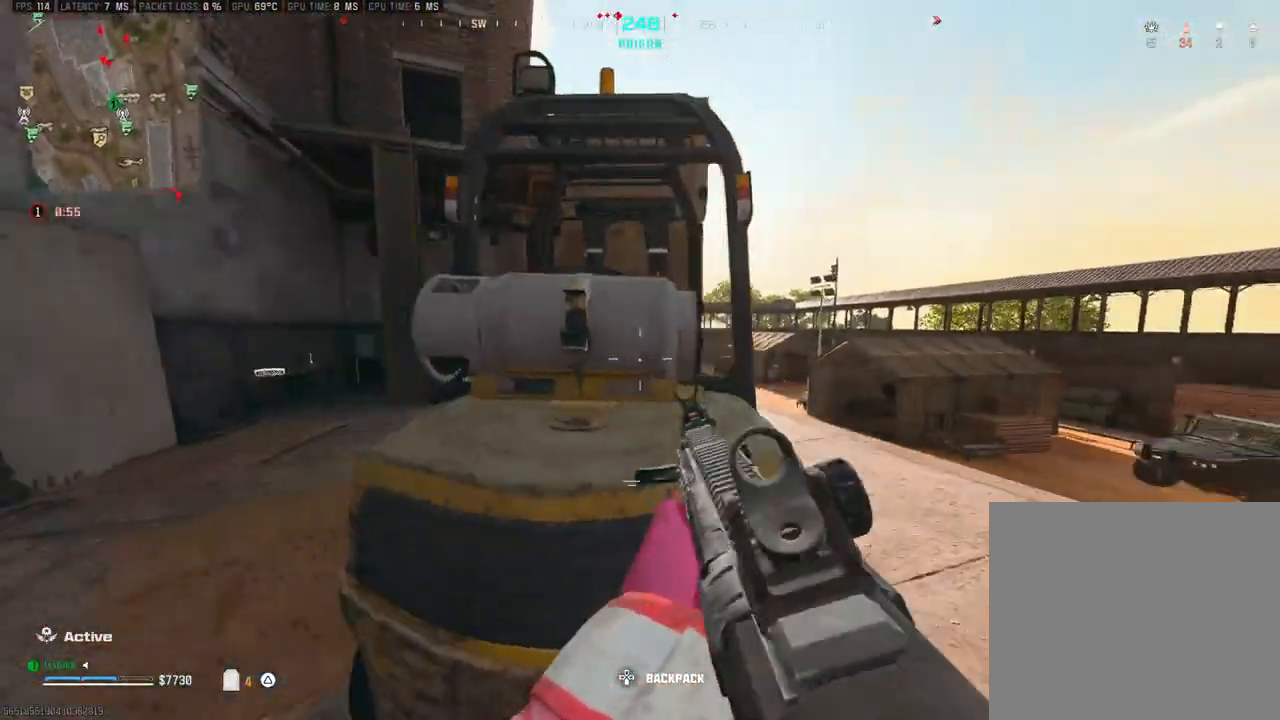
{"dt_ms": 500, "buttons": ["CROSS"], "left_stick": "up-right", "right_stick": "center", "events": [[33, "left_stick", "center"], [33, "right_stick", "center"], [150, "left_stick", "up"], [267, "CROSS", "down"], [333, "CROSS", "up"], [333, "L3", "down"], [433, "CROSS", "down"], [433, "L3", "up"], [500, "left_stick", "up-right"]]}
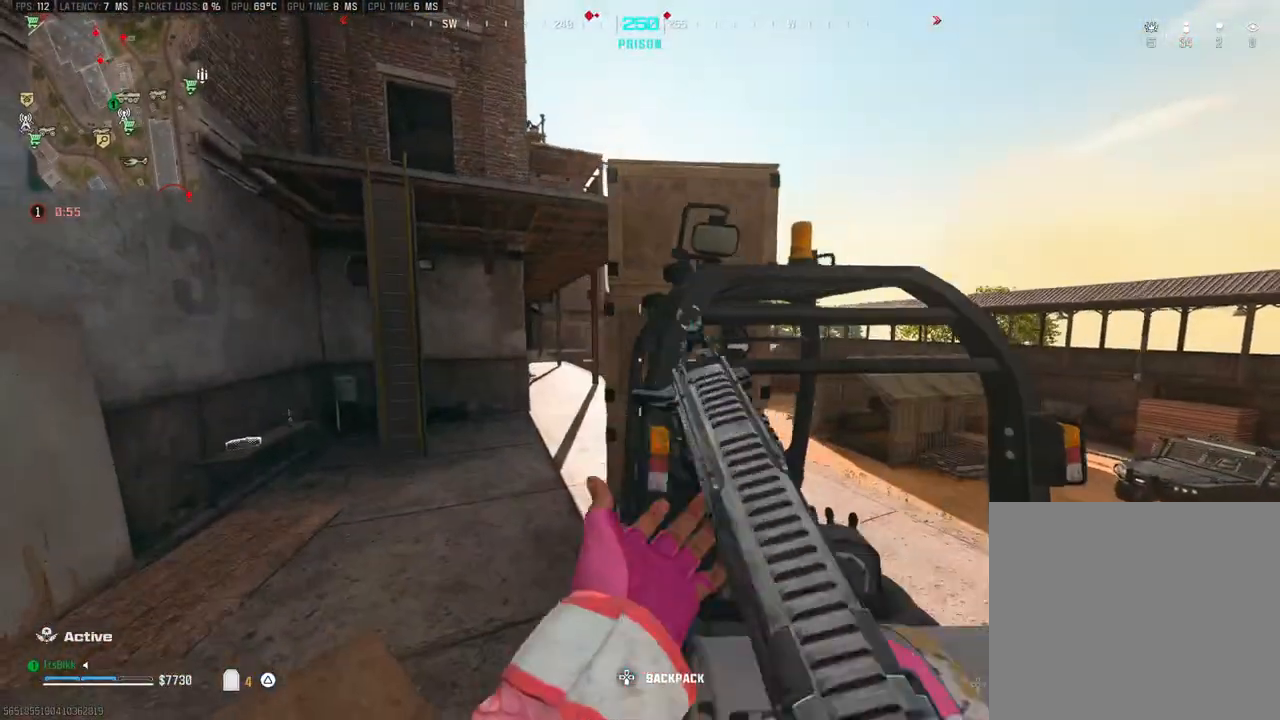
{"dt_ms": 500, "buttons": ["L3"], "left_stick": "up-left", "right_stick": "center", "events": [[17, "CROSS", "up"], [100, "CROSS", "down"], [200, "CROSS", "up"], [367, "CROSS", "down"], [367, "left_stick", "up"], [467, "CROSS", "up"], [467, "L3", "down"], [467, "left_stick", "up-left"]]}
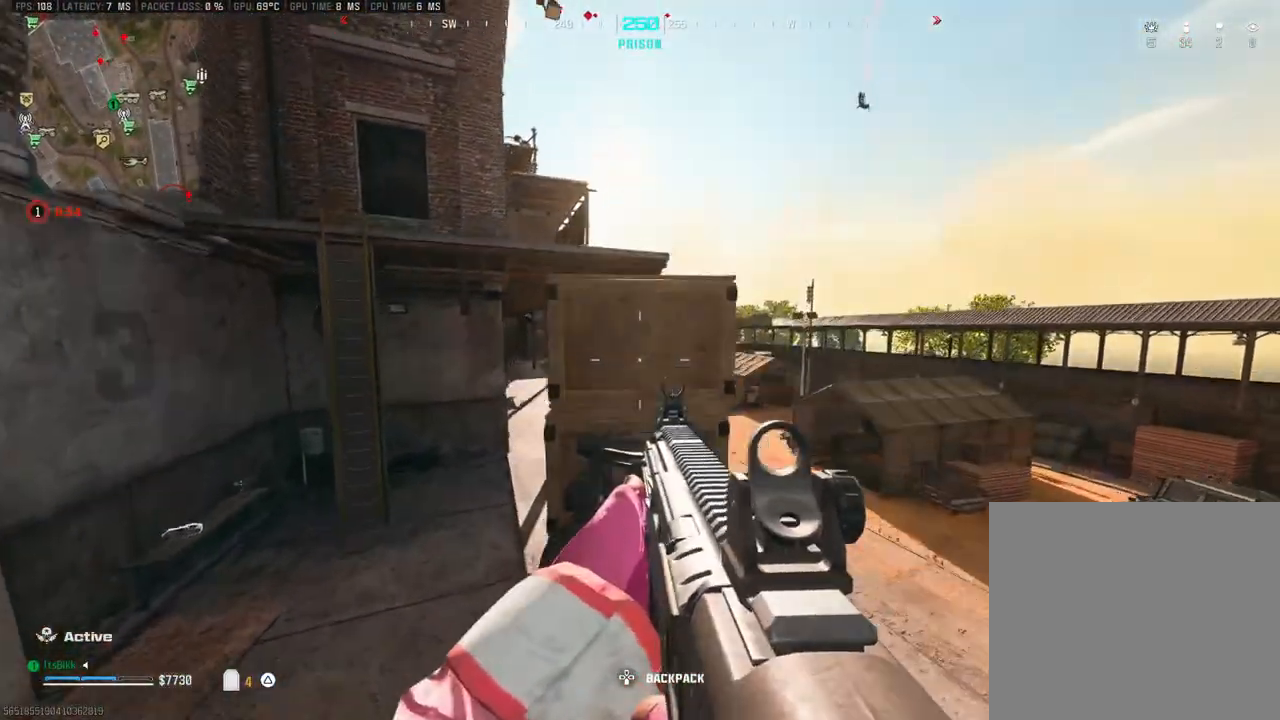
{"dt_ms": 500, "buttons": ["CROSS"], "left_stick": "up", "right_stick": "center", "events": [[67, "CROSS", "down"], [83, "L3", "up"], [100, "left_stick", "up"], [167, "CROSS", "up"], [250, "CROSS", "down"], [333, "CROSS", "up"], [350, "left_stick", "up-right"], [433, "CROSS", "down"], [500, "left_stick", "up"]]}
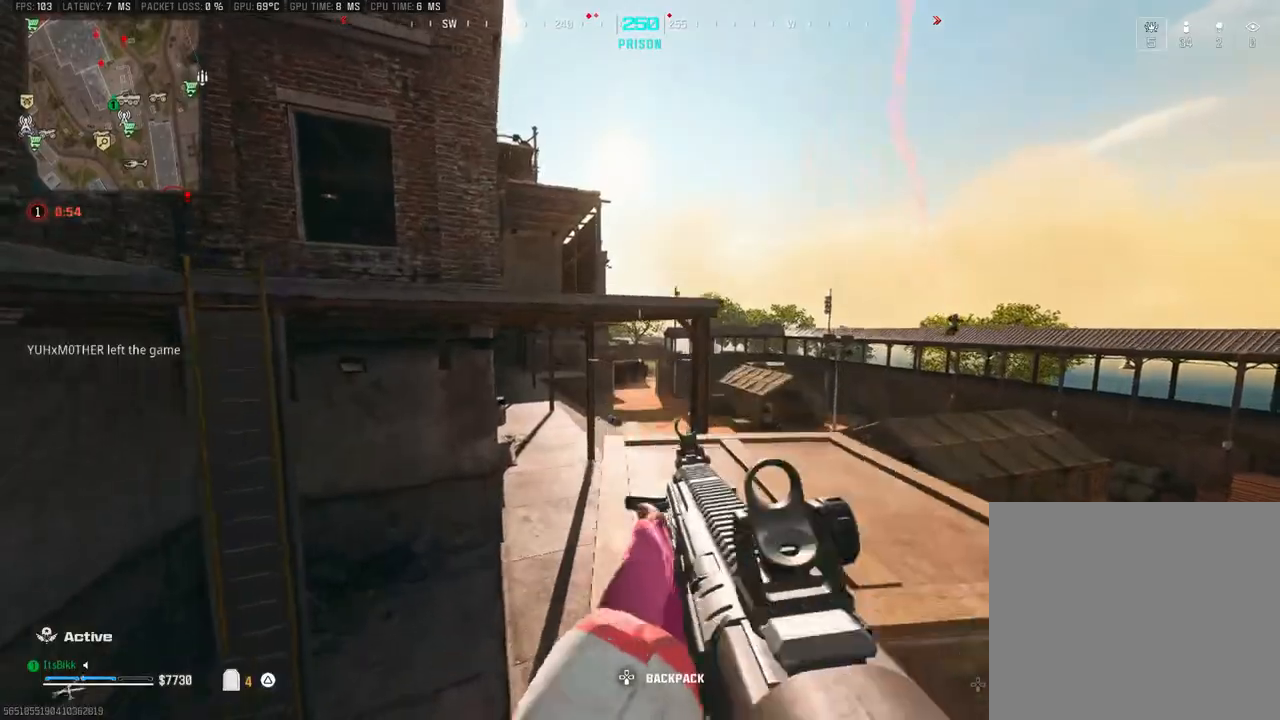
{"dt_ms": 500, "buttons": [], "left_stick": "down-left", "right_stick": "center", "events": [[33, "CROSS", "up"], [33, "L3", "down"], [133, "CROSS", "down"], [133, "L3", "up"], [183, "CROSS", "up"], [250, "left_stick", "right"], [300, "right_stick", "down-right"], [383, "left_stick", "down-left"], [500, "right_stick", "center"]]}
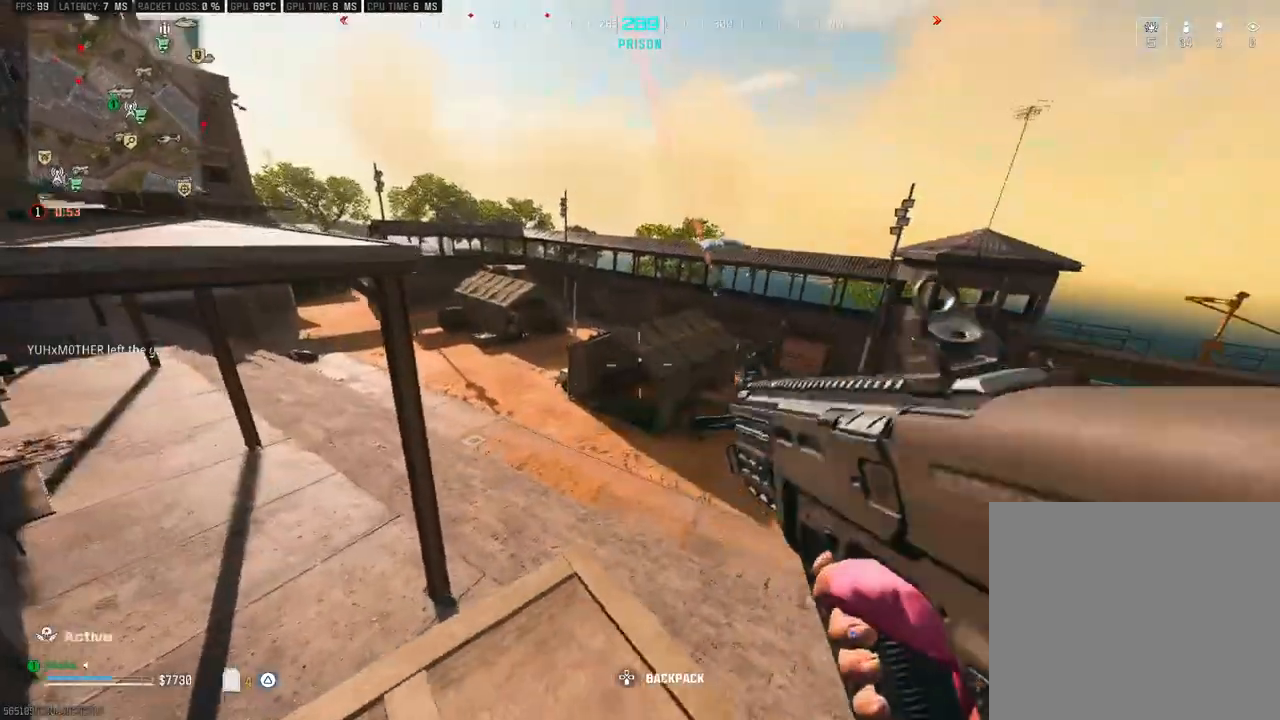
{"dt_ms": 500, "buttons": ["CROSS"], "left_stick": "up-right", "right_stick": "center", "events": [[33, "left_stick", "center"], [83, "left_stick", "up"], [183, "right_stick", "right"], [200, "L3", "down"], [283, "L3", "up"], [350, "L3", "down"], [367, "right_stick", "center"], [433, "CROSS", "down"], [483, "left_stick", "up-right"], [500, "L3", "up"]]}
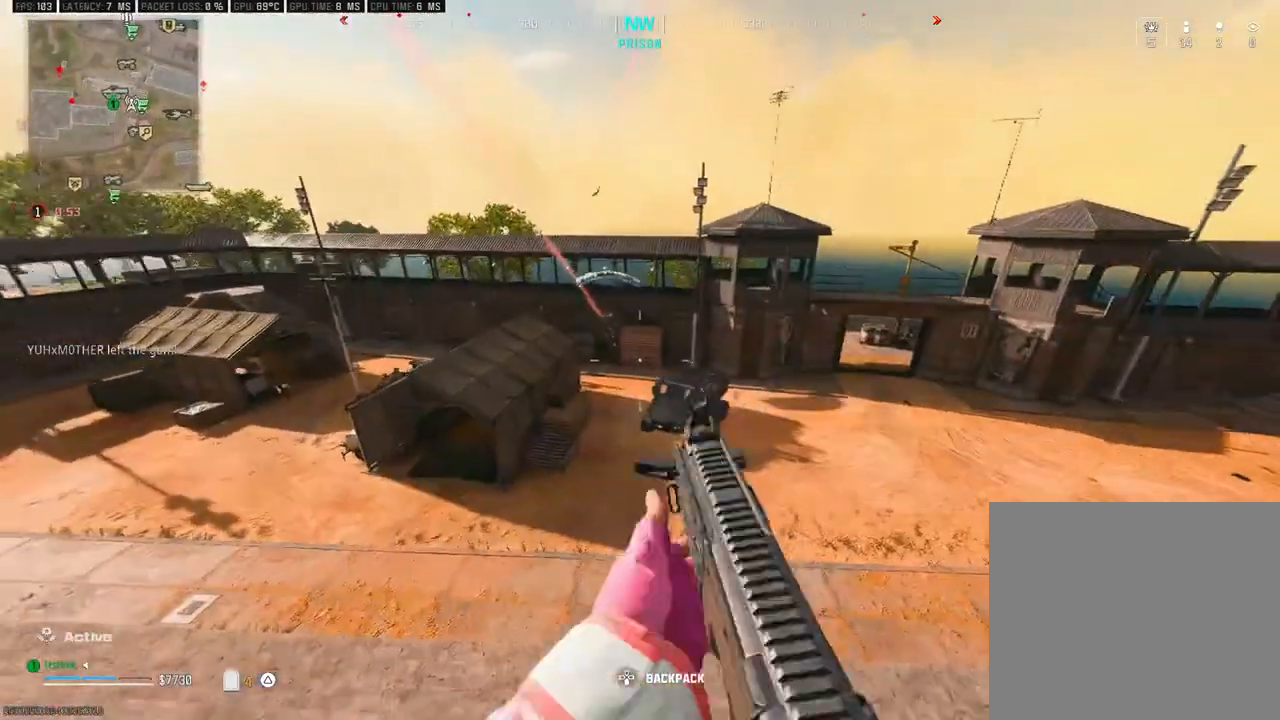
{"dt_ms": 500, "buttons": ["L2", "R2"], "left_stick": "up-left", "right_stick": "up", "events": [[50, "CROSS", "up"], [83, "L2", "down"], [133, "right_stick", "down"], [233, "left_stick", "up-left"], [233, "right_stick", "center"], [300, "right_stick", "up-left"], [467, "right_stick", "up"], [483, "R2", "down"]]}
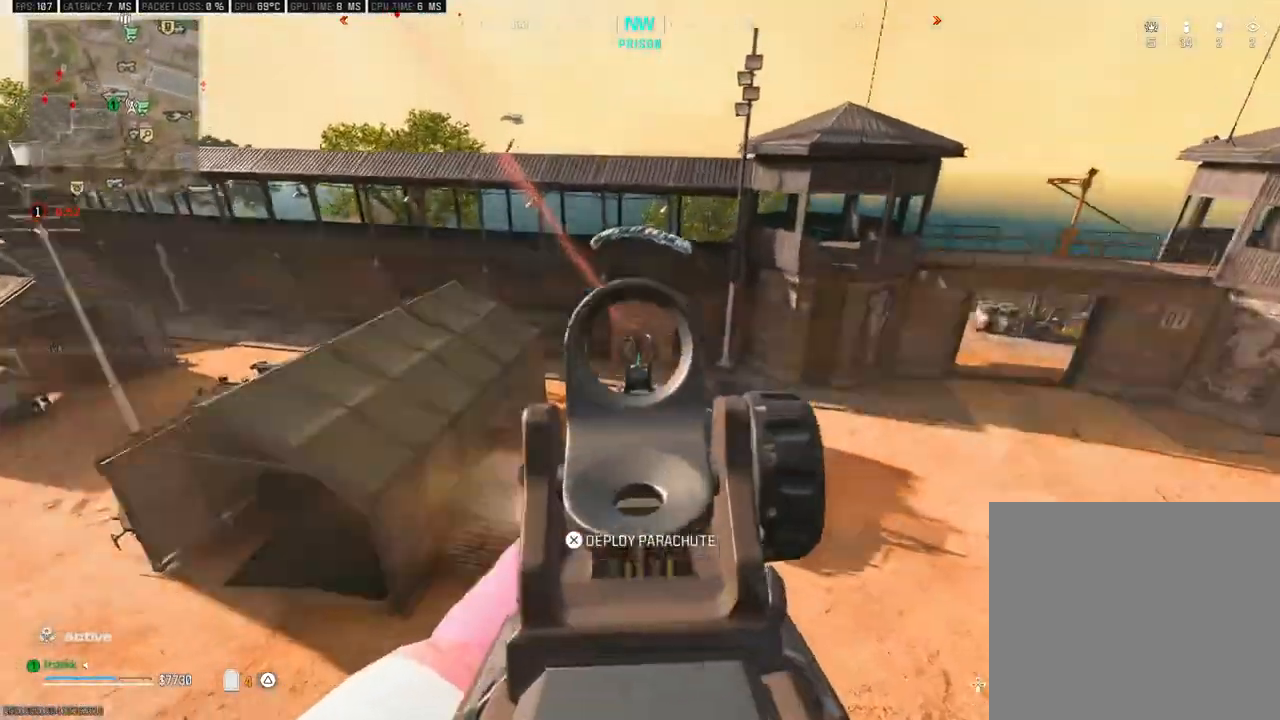
{"dt_ms": 500, "buttons": ["L2", "R2"], "left_stick": "up", "right_stick": "up-right", "events": [[67, "right_stick", "center"], [333, "right_stick", "left"], [433, "right_stick", "up"], [500, "left_stick", "up"], [500, "right_stick", "up-right"]]}
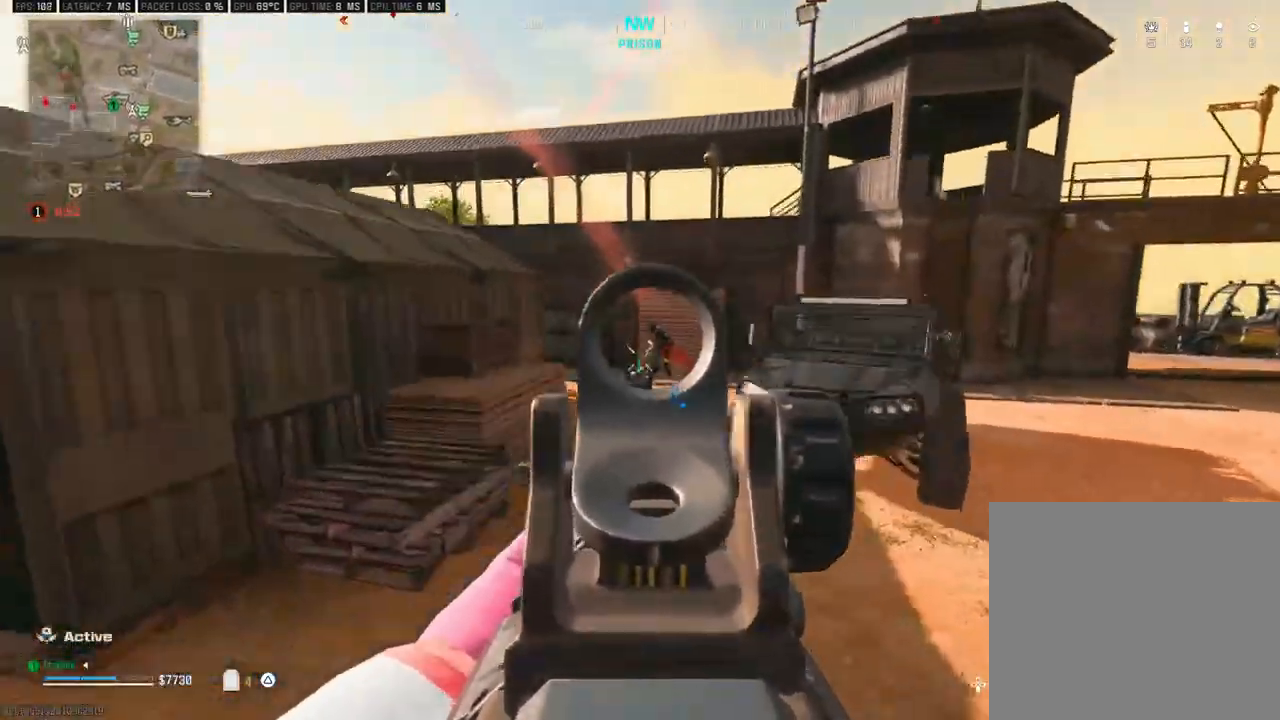
{"dt_ms": 1000, "buttons": ["CROSS", "L3"], "left_stick": "up", "right_stick": "right", "events": [[183, "right_stick", "up-left"], [233, "left_stick", "up-left"], [300, "right_stick", "down-left"], [417, "left_stick", "left"], [433, "right_stick", "center"], [483, "right_stick", "left"], [517, "L2", "up"], [600, "R2", "up"], [717, "L3", "down"], [717, "left_stick", "up"], [800, "R3", "down"], [850, "R3", "up"], [850, "right_stick", "right"], [983, "CROSS", "down"]]}
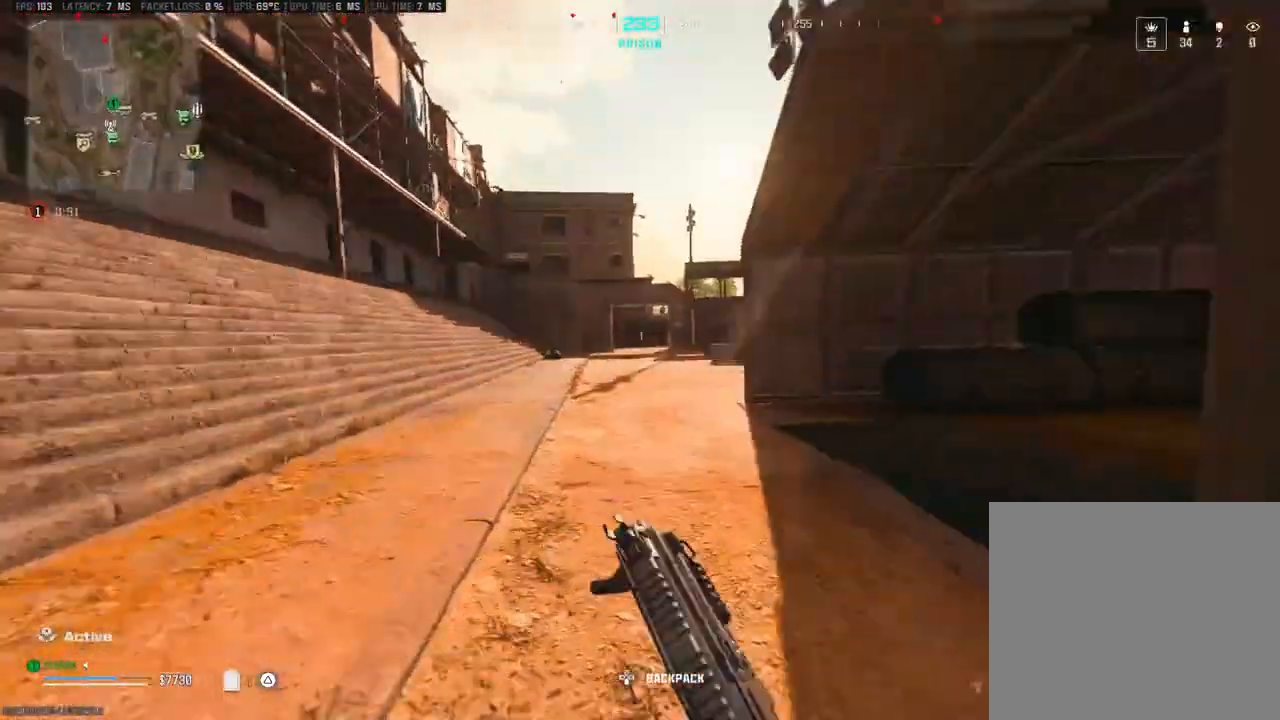
{"dt_ms": 500, "buttons": [], "left_stick": "down-right", "right_stick": "up-right", "events": [[33, "L3", "up"], [117, "CROSS", "up"], [117, "left_stick", "left"], [167, "left_stick", "down-left"], [167, "right_stick", "center"], [217, "L2", "down"], [267, "right_stick", "right"], [433, "left_stick", "down-right"], [433, "right_stick", "up-right"], [500, "L2", "up"]]}
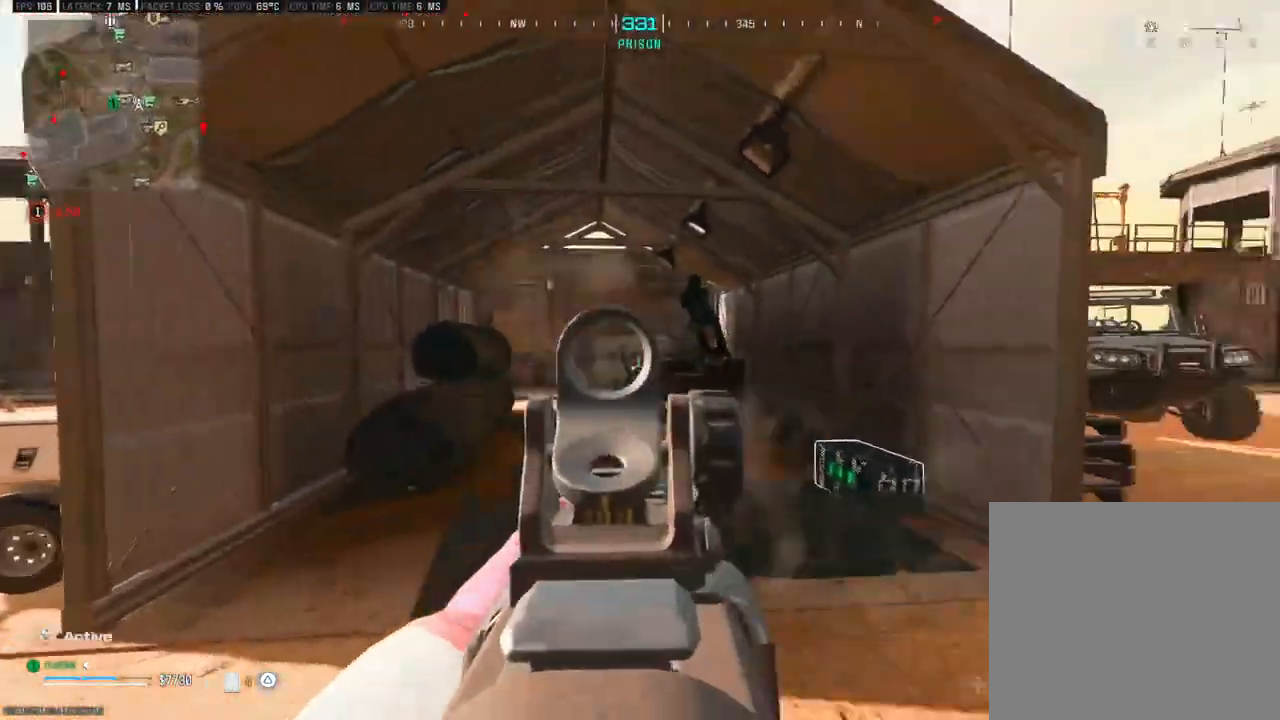
{"dt_ms": 500, "buttons": ["L3"], "left_stick": "up", "right_stick": "center", "events": [[33, "left_stick", "right"], [83, "L2", "down"], [100, "R2", "down"], [183, "right_stick", "left"], [300, "right_stick", "down"], [367, "right_stick", "down-left"], [433, "L2", "up"], [467, "left_stick", "up"], [483, "right_stick", "center"], [500, "L3", "down"], [500, "R2", "up"]]}
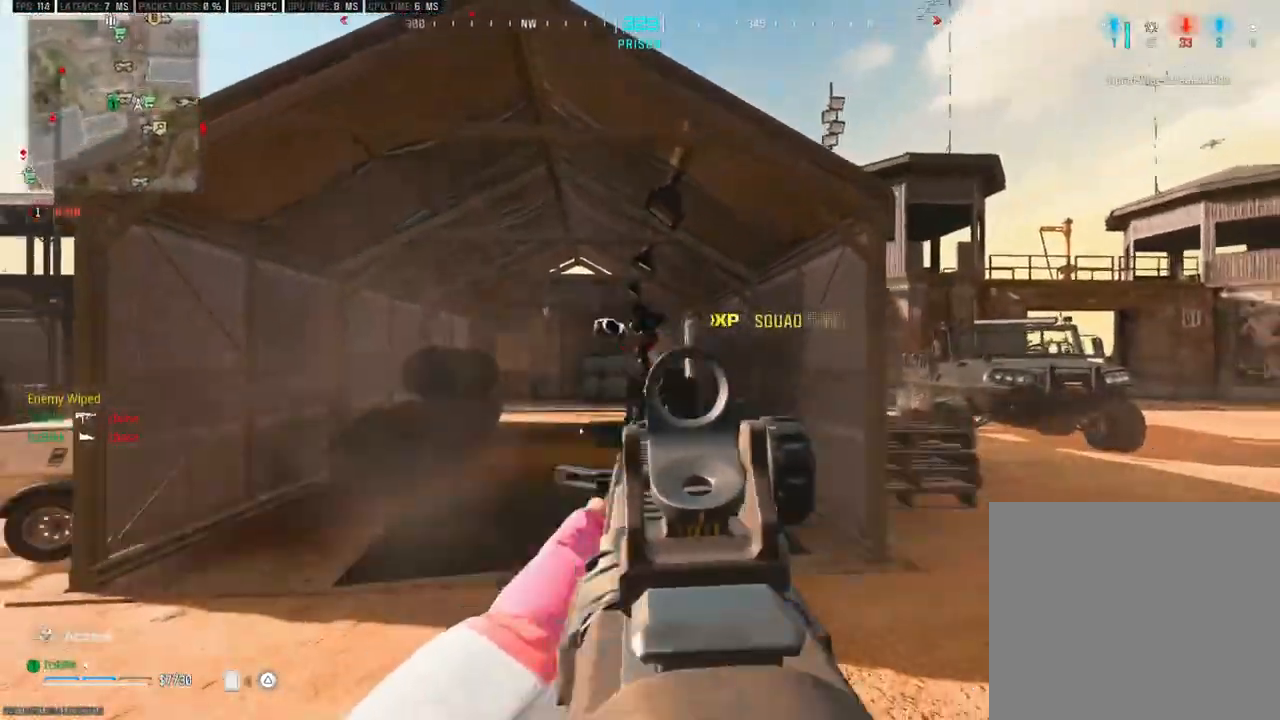
{"dt_ms": 1000, "buttons": ["L3"], "left_stick": "up-left", "right_stick": "left", "events": [[33, "SQUARE", "down"], [33, "left_stick", "up-left"], [100, "L3", "up"], [100, "SQUARE", "up"], [133, "right_stick", "down-left"], [150, "L3", "down"], [283, "right_stick", "center"], [383, "left_stick", "up"], [383, "right_stick", "right"], [417, "R3", "down"], [817, "CROSS", "down"], [817, "R3", "up"], [817, "left_stick", "up-left"], [817, "right_stick", "center"], [833, "CROSS", "up"], [867, "right_stick", "left"], [883, "L3", "up"], [933, "L3", "down"]]}
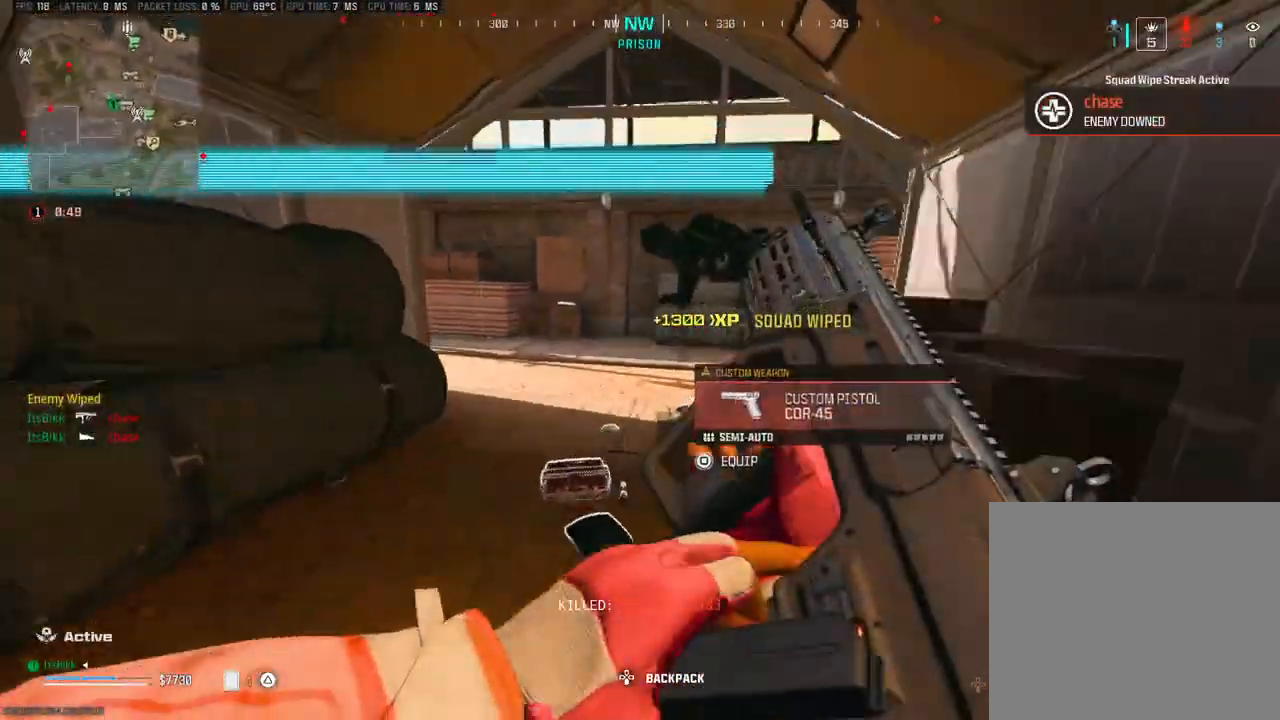
{"dt_ms": 500, "buttons": ["L3"], "left_stick": "up", "right_stick": "right", "events": [[33, "L3", "up"], [33, "right_stick", "center"], [67, "left_stick", "up"], [150, "L3", "down"], [150, "right_stick", "down-right"], [233, "L3", "up"], [283, "right_stick", "center"], [350, "L3", "down"], [350, "right_stick", "right"]]}
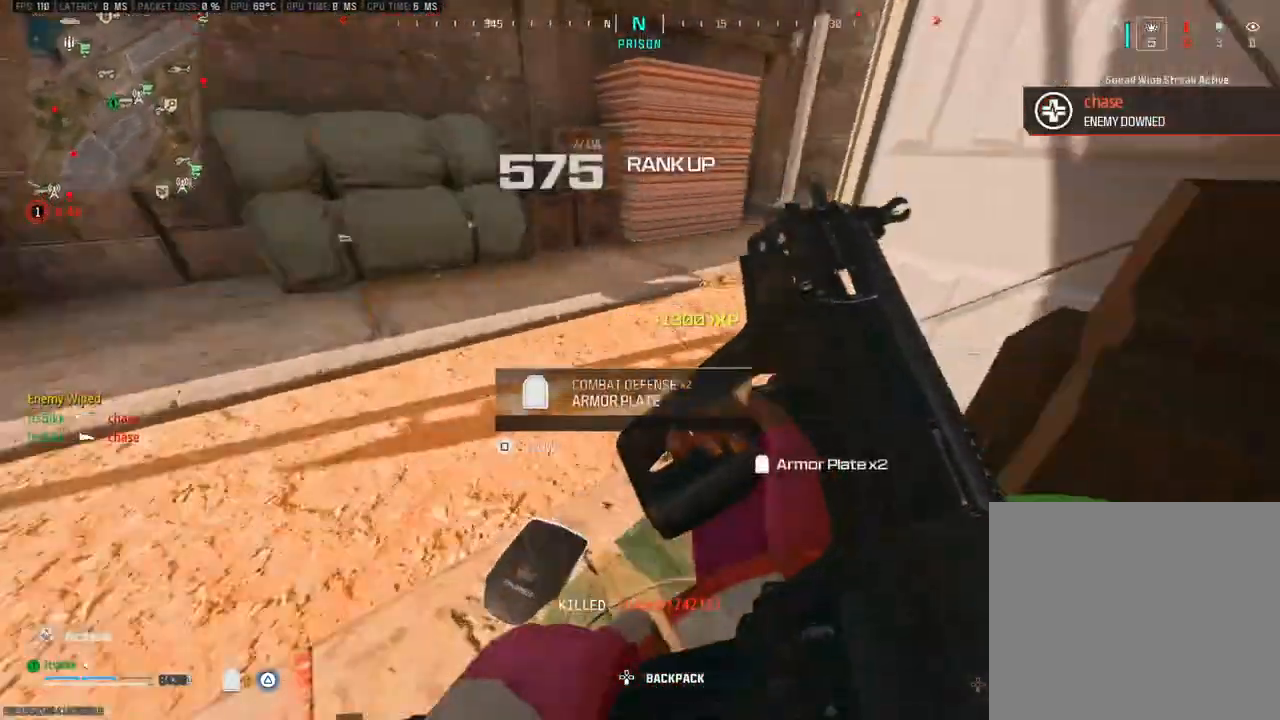
{"dt_ms": 500, "buttons": [], "left_stick": "up", "right_stick": "up", "events": [[17, "L3", "up"], [117, "left_stick", "down-left"], [183, "right_stick", "up-right"], [200, "left_stick", "down-right"], [250, "left_stick", "up-right"], [283, "right_stick", "center"], [350, "L3", "down"], [350, "left_stick", "up"], [433, "right_stick", "up"], [467, "L3", "up"]]}
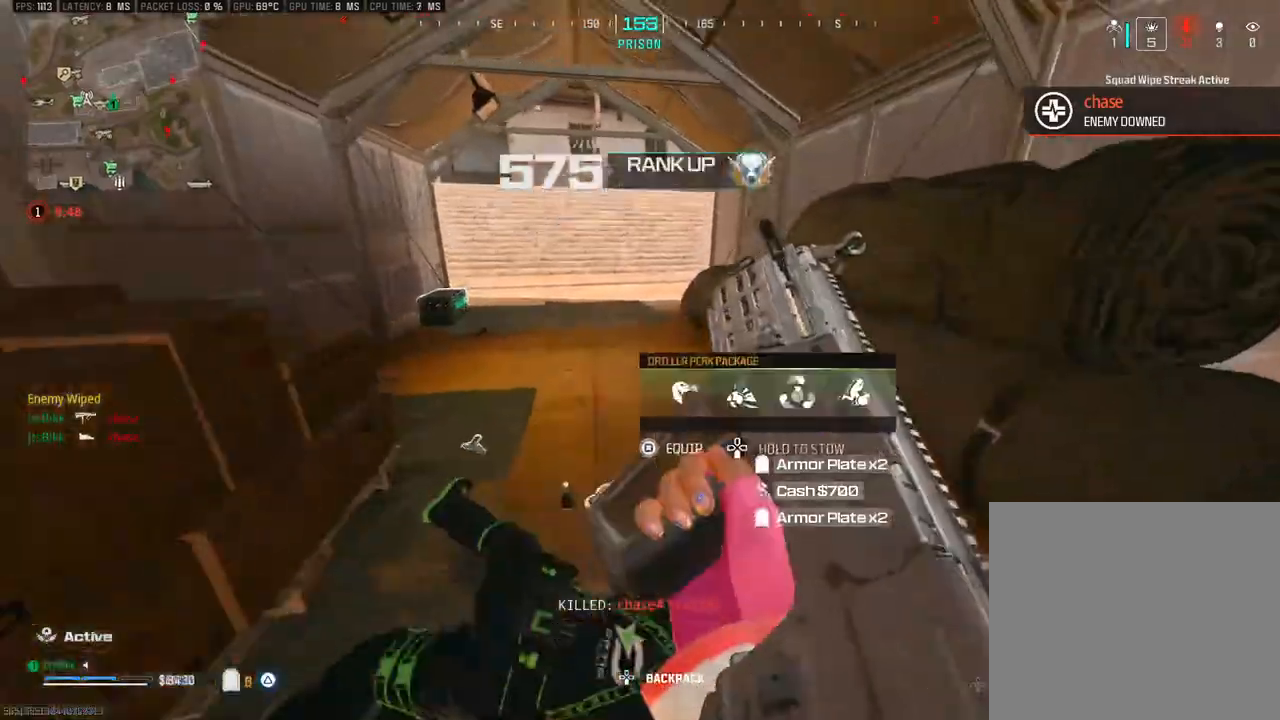
{"dt_ms": 500, "buttons": ["R3"], "left_stick": "up", "right_stick": "up-left", "events": [[50, "L3", "down"], [50, "right_stick", "center"], [167, "TRIANGLE", "down"], [200, "L3", "up"], [267, "TRIANGLE", "up"], [317, "L3", "down"], [367, "right_stick", "up-left"], [450, "R3", "down"], [467, "L3", "up"]]}
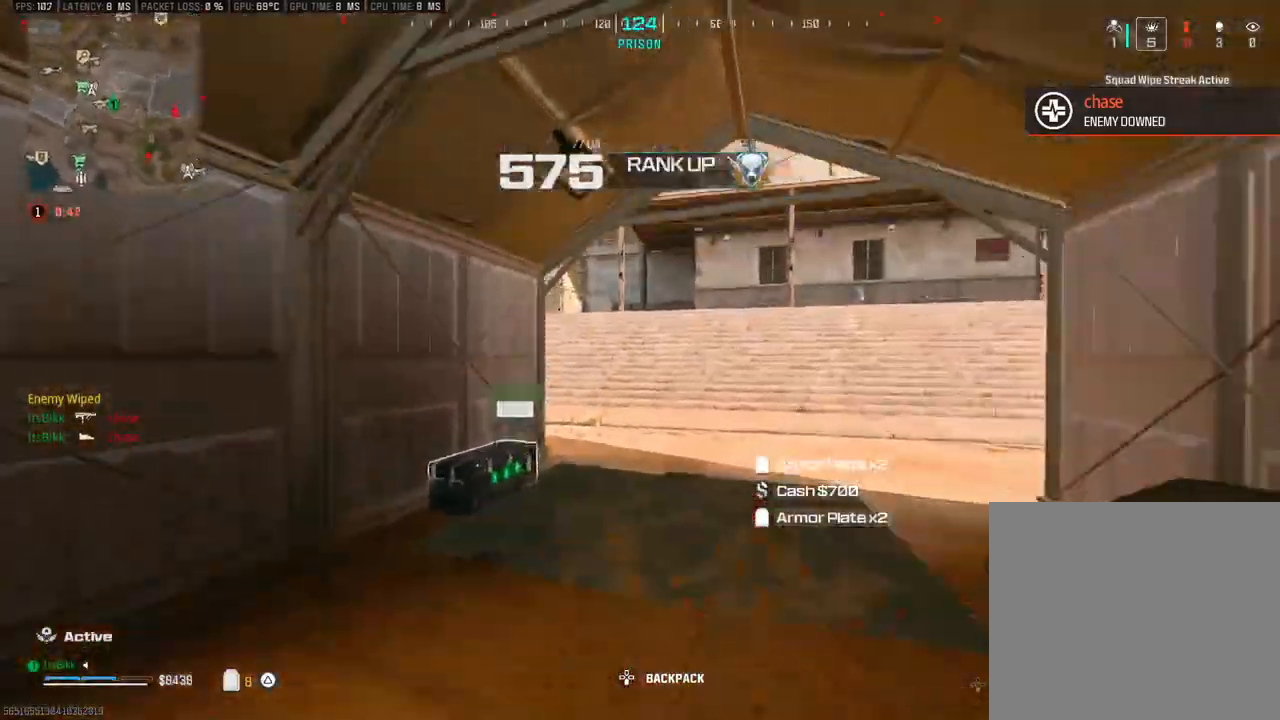
{"dt_ms": 500, "buttons": ["L3"], "left_stick": "up", "right_stick": "center", "events": [[33, "right_stick", "center"], [50, "R3", "up"], [267, "CROSS", "down"], [383, "CROSS", "up"], [400, "L3", "down"]]}
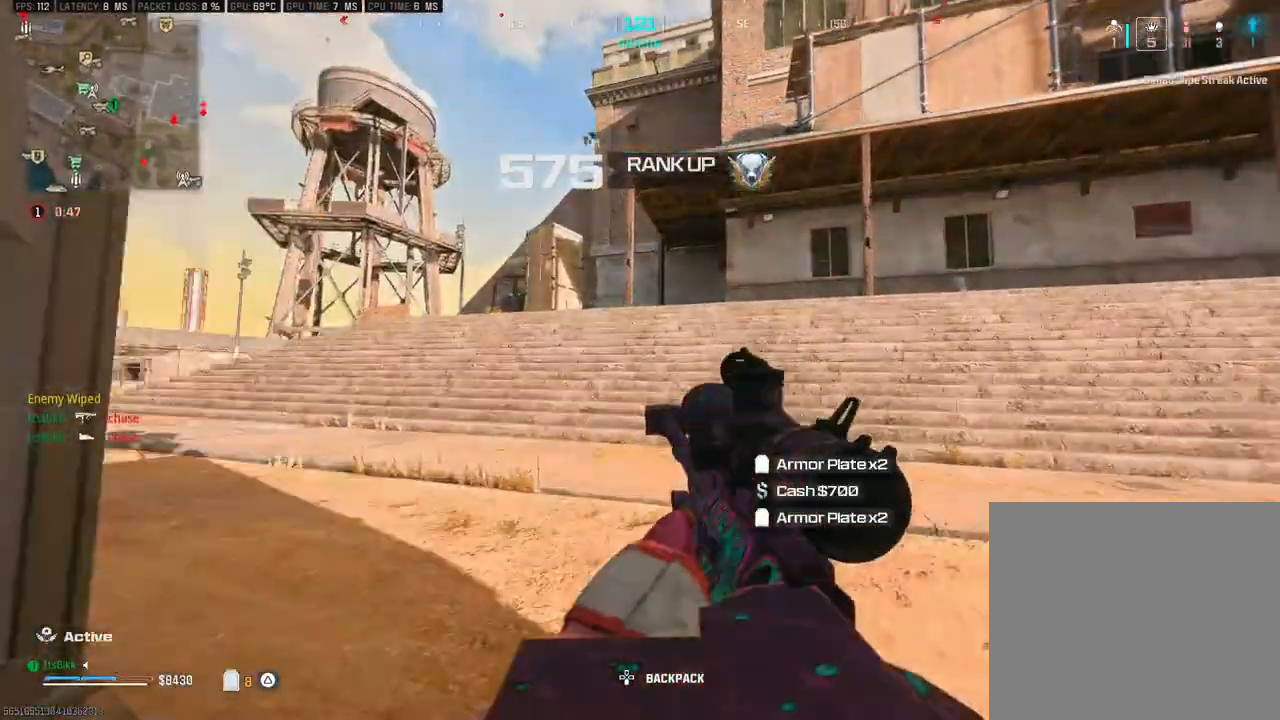
{"dt_ms": 500, "buttons": ["TRIANGLE"], "left_stick": "up", "right_stick": "center", "events": [[33, "L3", "up"], [50, "right_stick", "left"], [117, "L3", "down"], [217, "CROSS", "down"], [217, "right_stick", "center"], [250, "L3", "up"], [333, "CROSS", "up"], [417, "TRIANGLE", "down"]]}
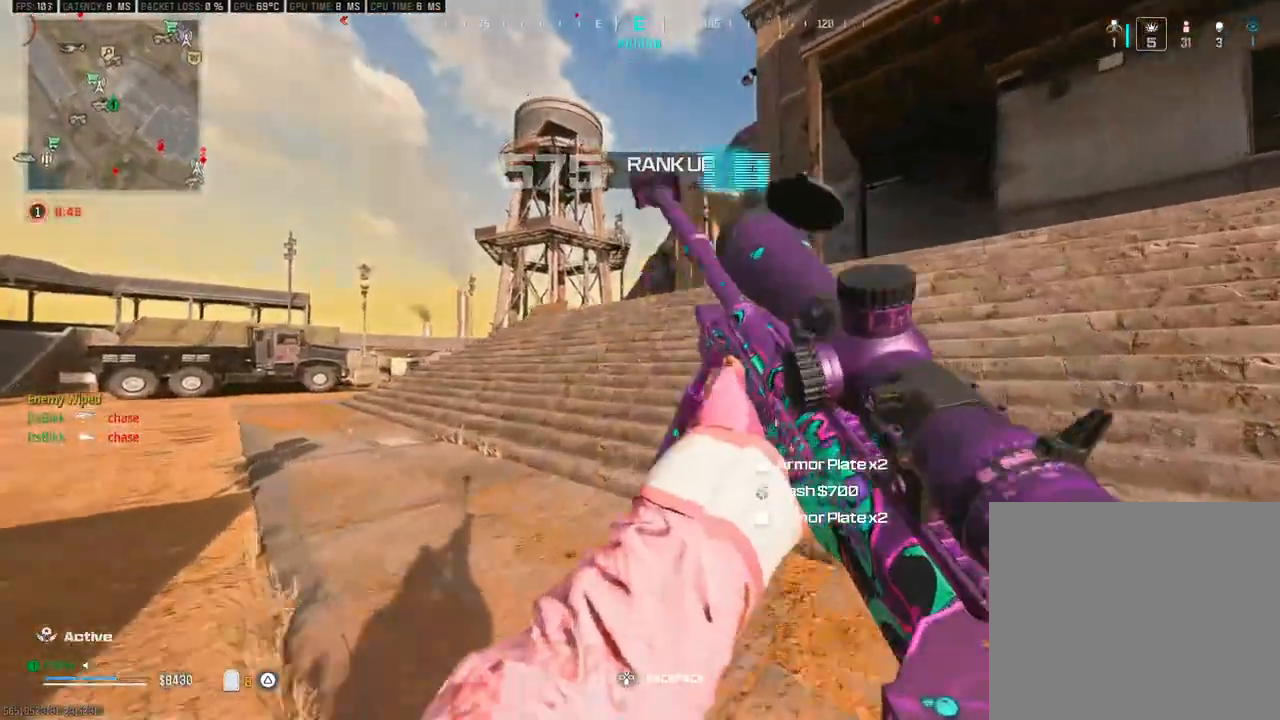
{"dt_ms": 1000, "buttons": [], "left_stick": "up", "right_stick": "center", "events": [[17, "TRIANGLE", "up"], [150, "L3", "down"], [167, "right_stick", "left"], [267, "R3", "down"], [283, "right_stick", "center"], [383, "L3", "up"], [433, "R3", "up"]]}
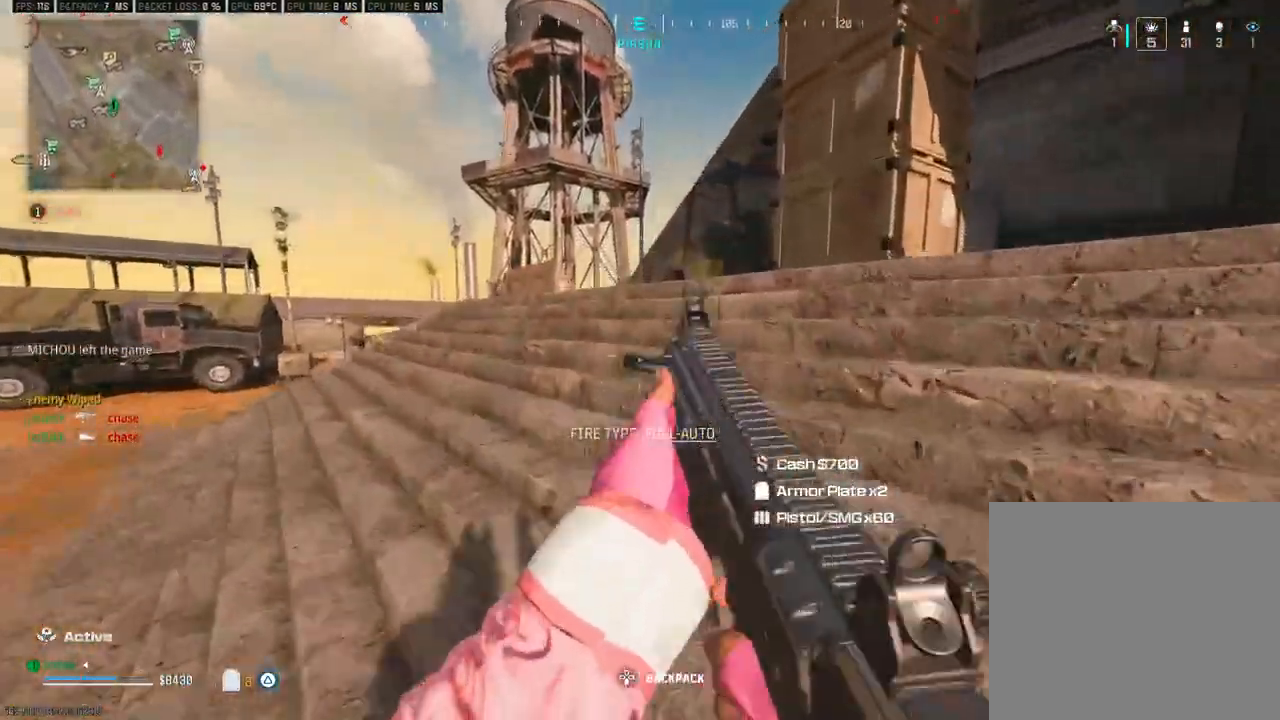
{"dt_ms": 500, "buttons": [], "left_stick": "up", "right_stick": "right", "events": [[367, "L3", "down"], [467, "right_stick", "right"], [500, "L3", "up"]]}
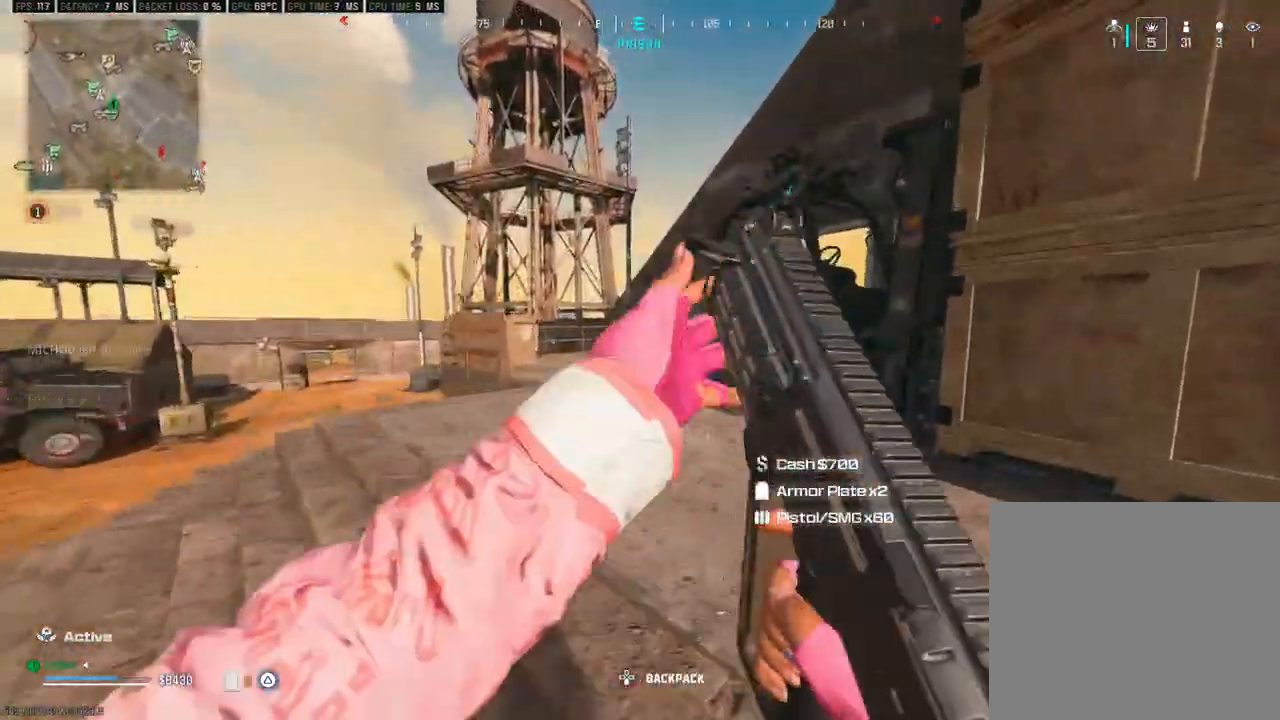
{"dt_ms": 500, "buttons": [], "left_stick": "up", "right_stick": "center", "events": [[100, "L3", "down"], [133, "right_stick", "center"], [217, "right_stick", "right"], [350, "L3", "up"], [383, "CROSS", "down"], [383, "right_stick", "center"], [483, "CROSS", "up"]]}
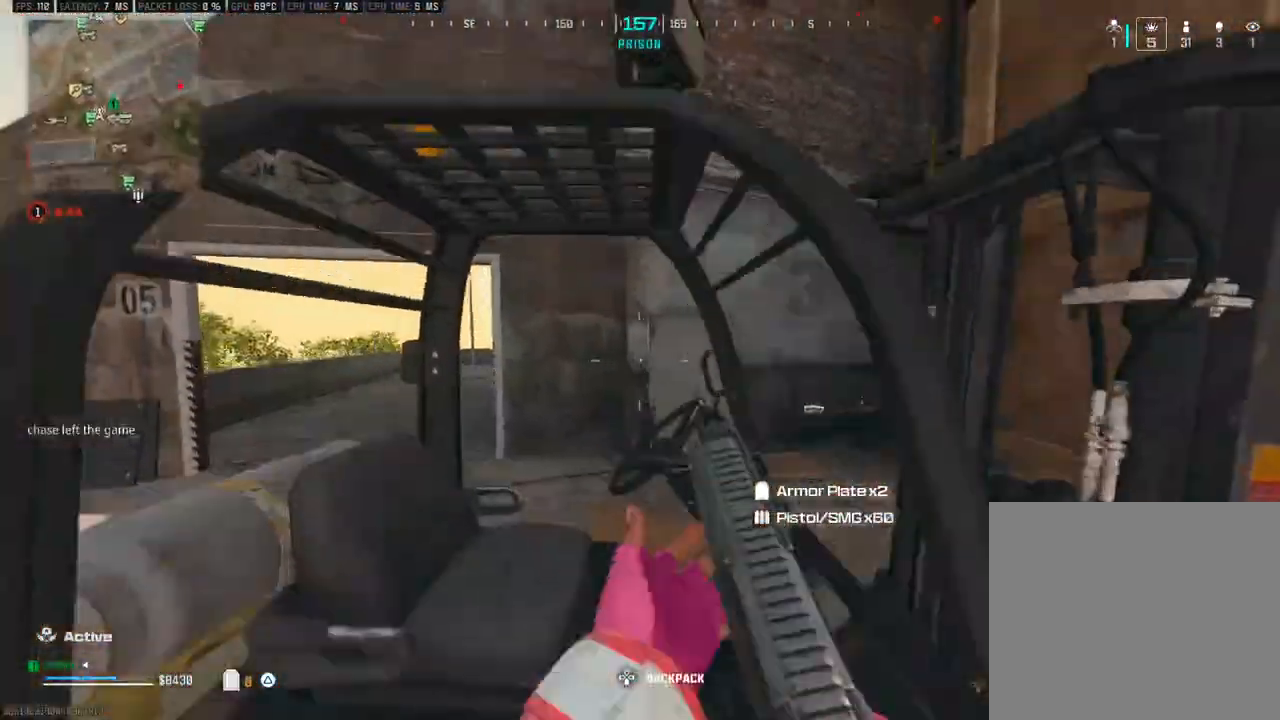
{"dt_ms": 500, "buttons": [], "left_stick": "center", "right_stick": "right", "events": [[33, "CROSS", "down"], [150, "CROSS", "up"], [150, "L3", "down"], [217, "CROSS", "down"], [267, "L3", "up"], [317, "CROSS", "up"], [433, "left_stick", "center"], [483, "right_stick", "right"]]}
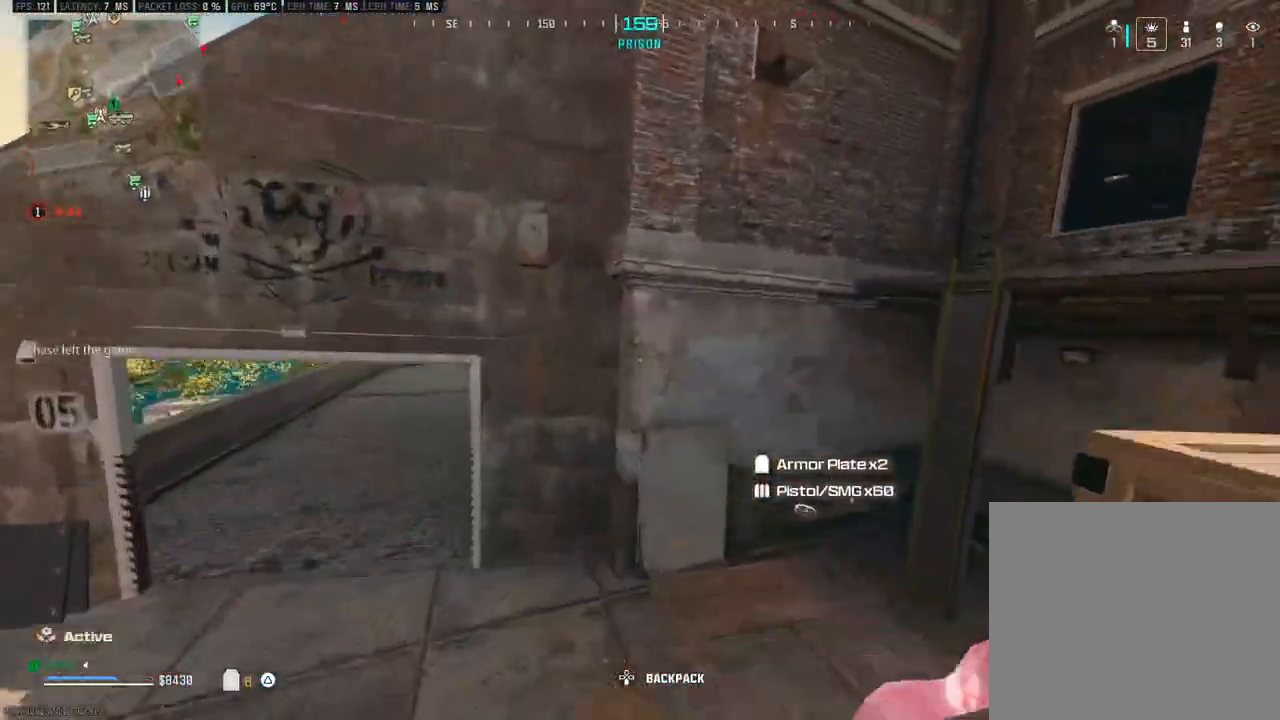
{"dt_ms": 500, "buttons": [], "left_stick": "up", "right_stick": "center", "events": [[133, "left_stick", "up-right"], [250, "left_stick", "up"], [250, "right_stick", "center"], [283, "L3", "down"], [350, "CROSS", "down"], [417, "L3", "up"], [450, "CROSS", "up"]]}
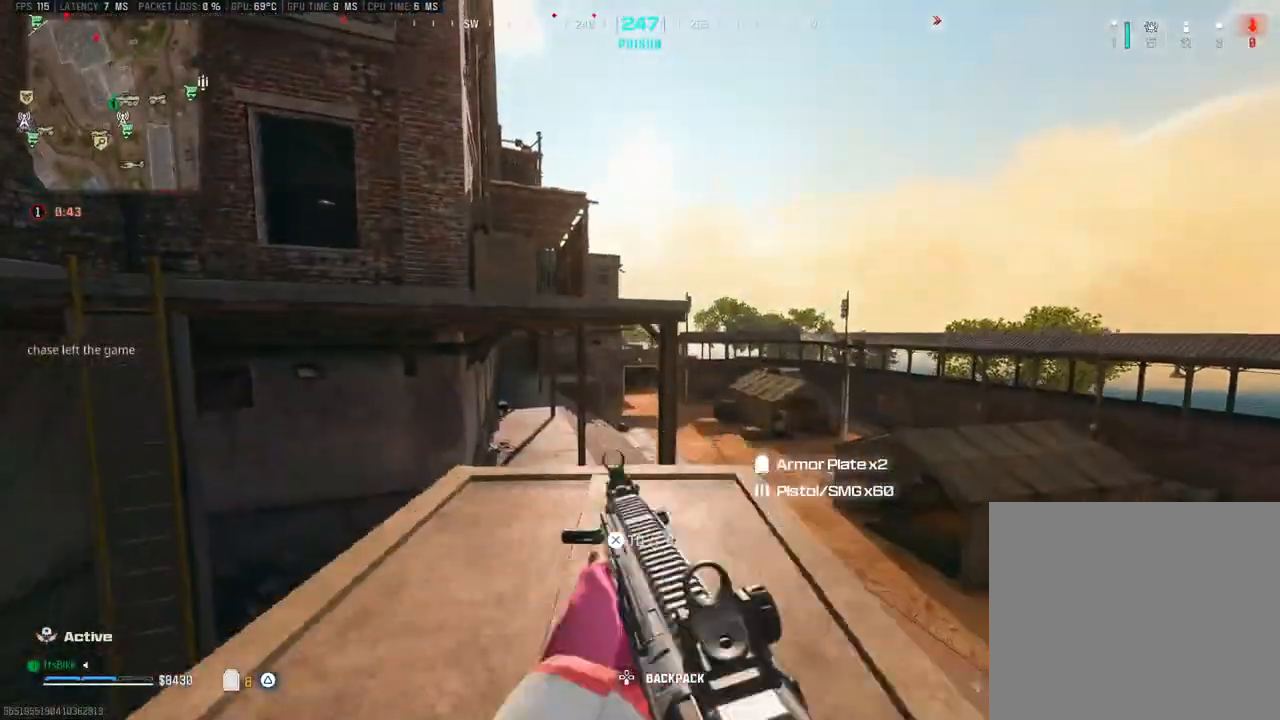
{"dt_ms": 500, "buttons": ["L3"], "left_stick": "up", "right_stick": "center", "events": [[50, "CROSS", "down"], [50, "L3", "down"], [117, "CROSS", "up"], [133, "L3", "up"], [250, "L3", "down"], [267, "right_stick", "left"], [367, "L3", "up"], [367, "right_stick", "center"], [417, "L3", "down"]]}
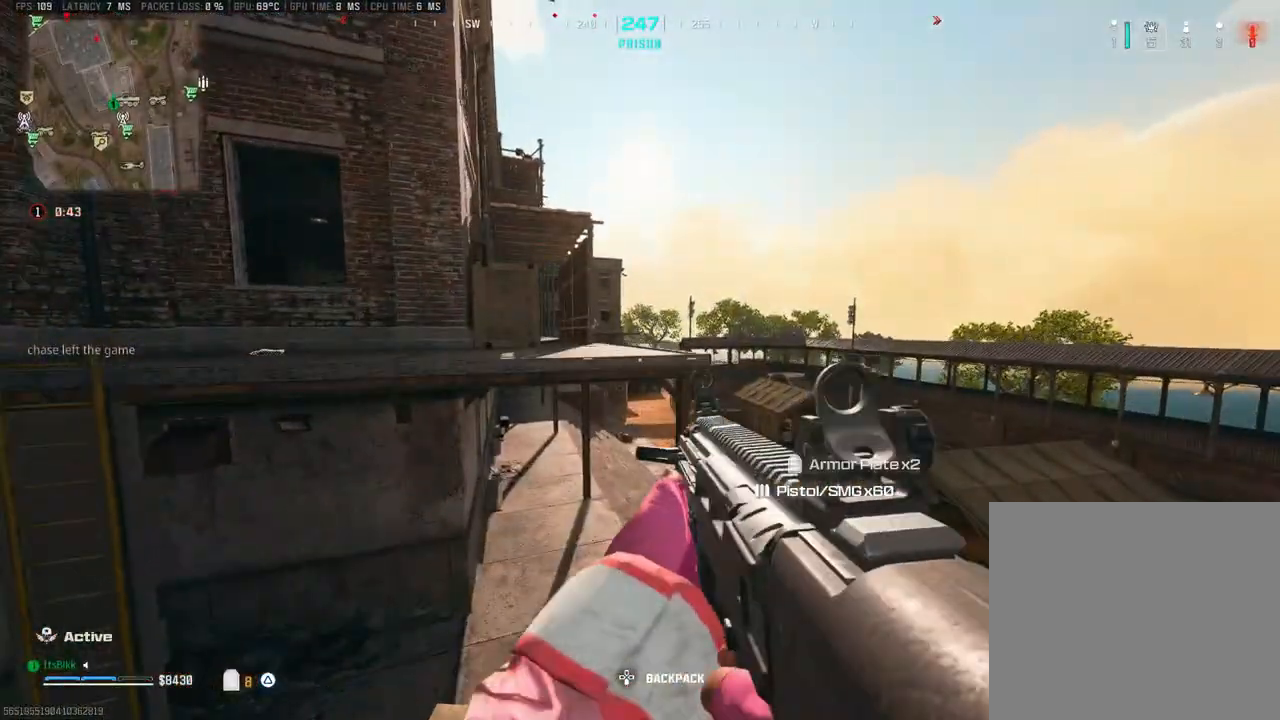
{"dt_ms": 500, "buttons": [], "left_stick": "up-left", "right_stick": "center", "events": [[33, "L3", "up"], [133, "L3", "down"], [167, "CROSS", "down"], [267, "CROSS", "up"], [267, "L3", "up"], [283, "left_stick", "up-left"], [333, "CROSS", "down"], [450, "CROSS", "up"], [450, "L3", "down"], [500, "L3", "up"]]}
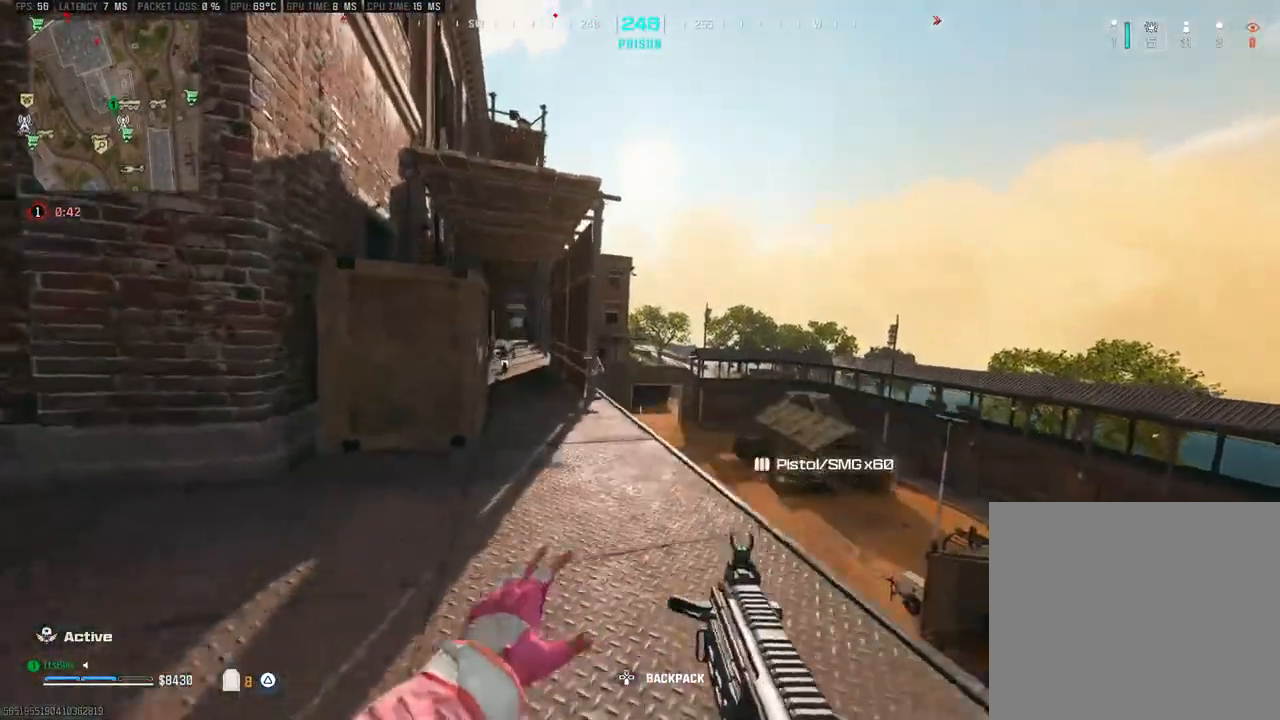
{"dt_ms": 500, "buttons": ["CROSS"], "left_stick": "up-left", "right_stick": "center", "events": [[17, "CROSS", "down"], [100, "CROSS", "up"], [150, "right_stick", "left"], [167, "L3", "down"], [250, "L3", "up"], [250, "right_stick", "center"], [350, "L3", "down"], [450, "CROSS", "down"], [483, "L3", "up"]]}
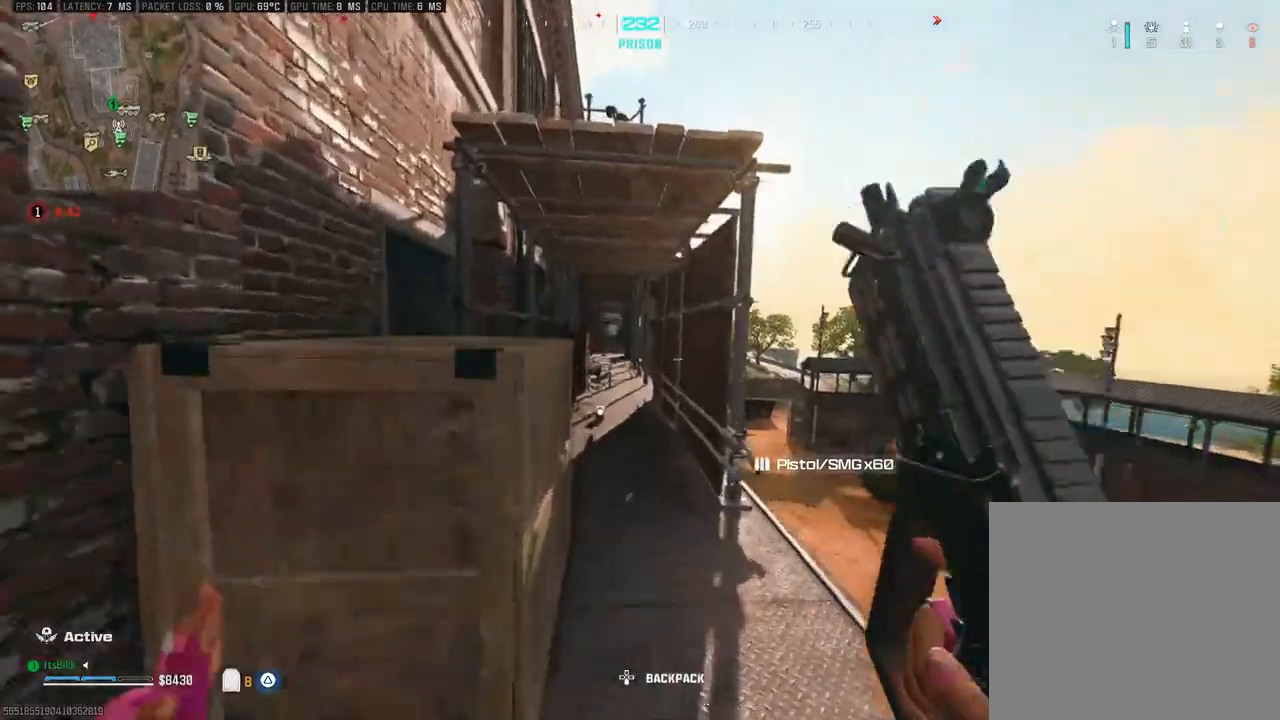
{"dt_ms": 500, "buttons": ["CROSS"], "left_stick": "up", "right_stick": "center", "events": [[33, "CROSS", "up"], [117, "CROSS", "down"], [217, "CROSS", "up"], [383, "left_stick", "up"], [400, "CROSS", "down"]]}
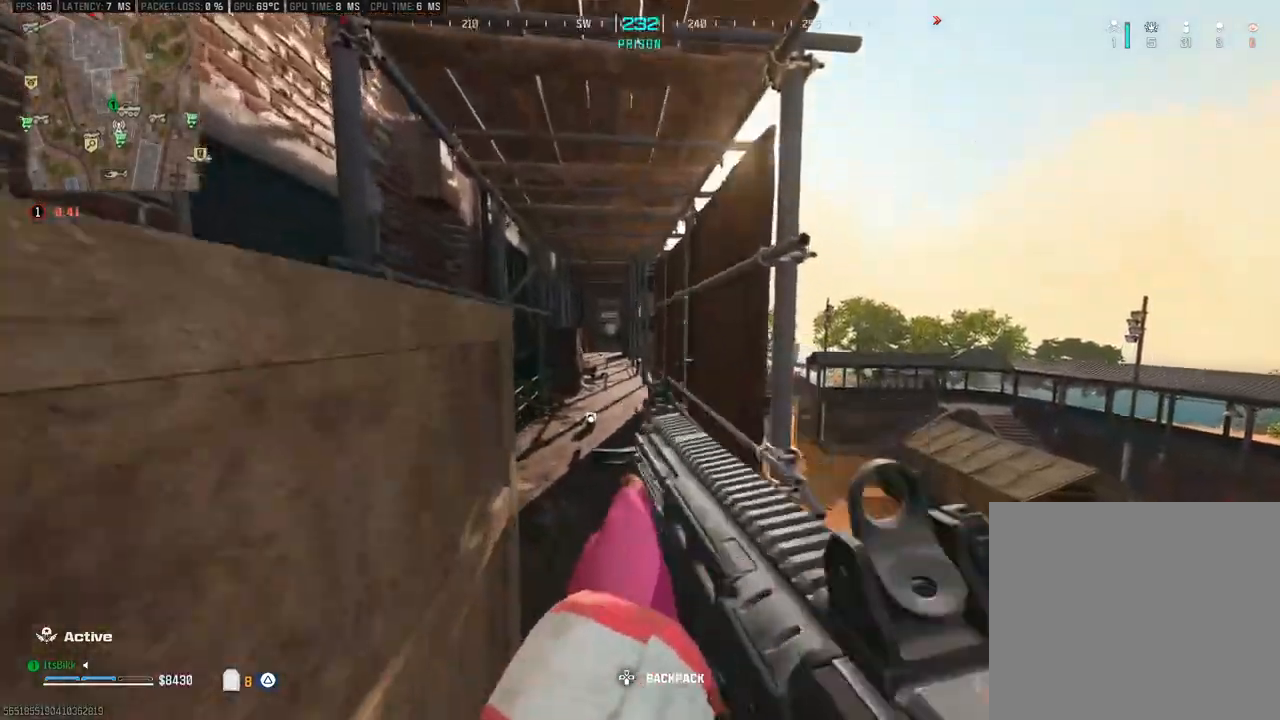
{"dt_ms": 500, "buttons": [], "left_stick": "up-right", "right_stick": "center", "events": [[17, "CROSS", "up"], [33, "left_stick", "left"], [33, "right_stick", "left"], [217, "CROSS", "down"], [233, "left_stick", "up"], [283, "L3", "down"], [283, "right_stick", "center"], [300, "CROSS", "up"], [367, "CROSS", "down"], [383, "L3", "up"], [483, "CROSS", "up"], [500, "left_stick", "up-right"]]}